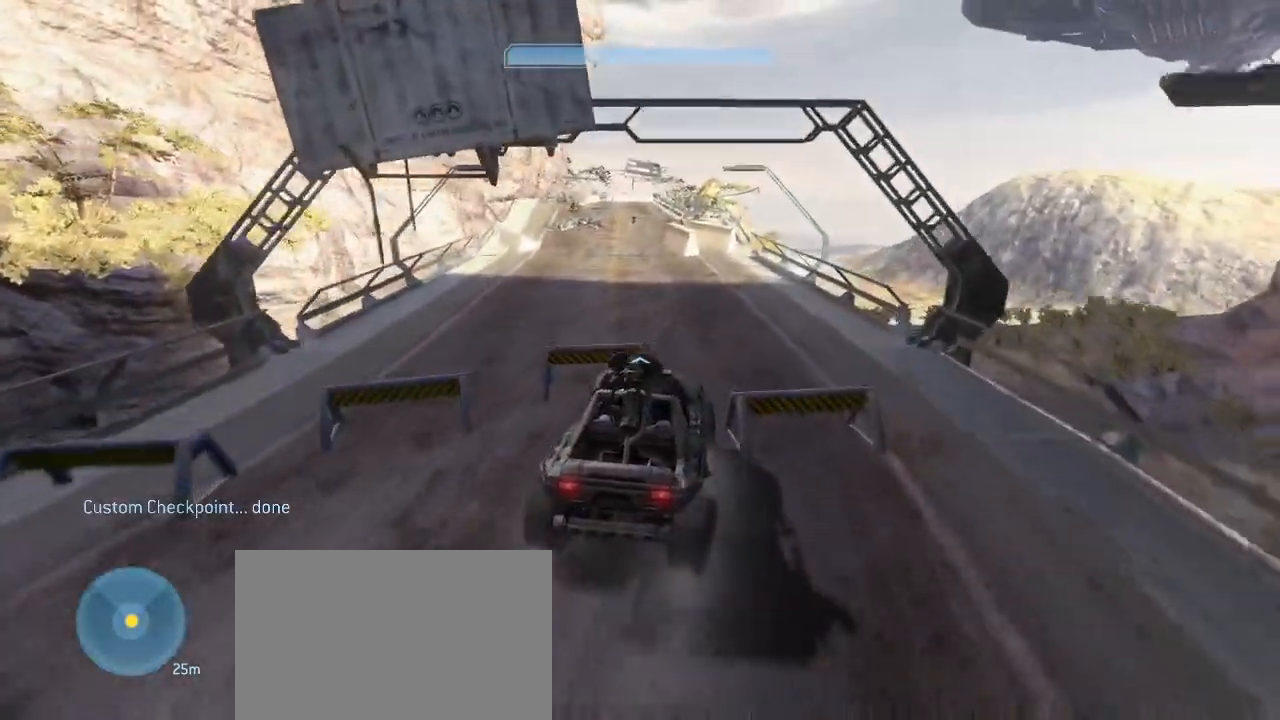
Gameplay with keyboard and mouse; each line is a JSON object with the keys and mouse buttons held at the frame after it. "events" lists presses ("down") and releases ("up") of "1", "2", "3", "4", "5", "a", "alt", "c", "d", "e", "f", "g", "q", "r", "s", "shift", "space", "t", "tab", "v", "w", "x", "z", "mouse_left" and "mouse_right" between this image and that frame as [ms after this image, input, new state], when the widget could be followed in between. "mouse_left", "mouse_right" = the "left", "right" buttons of the "mouse" list. No other keys are recorded. Not read: mouse_move other_keys.
{"keys": ["w"], "mouse": [], "events": []}
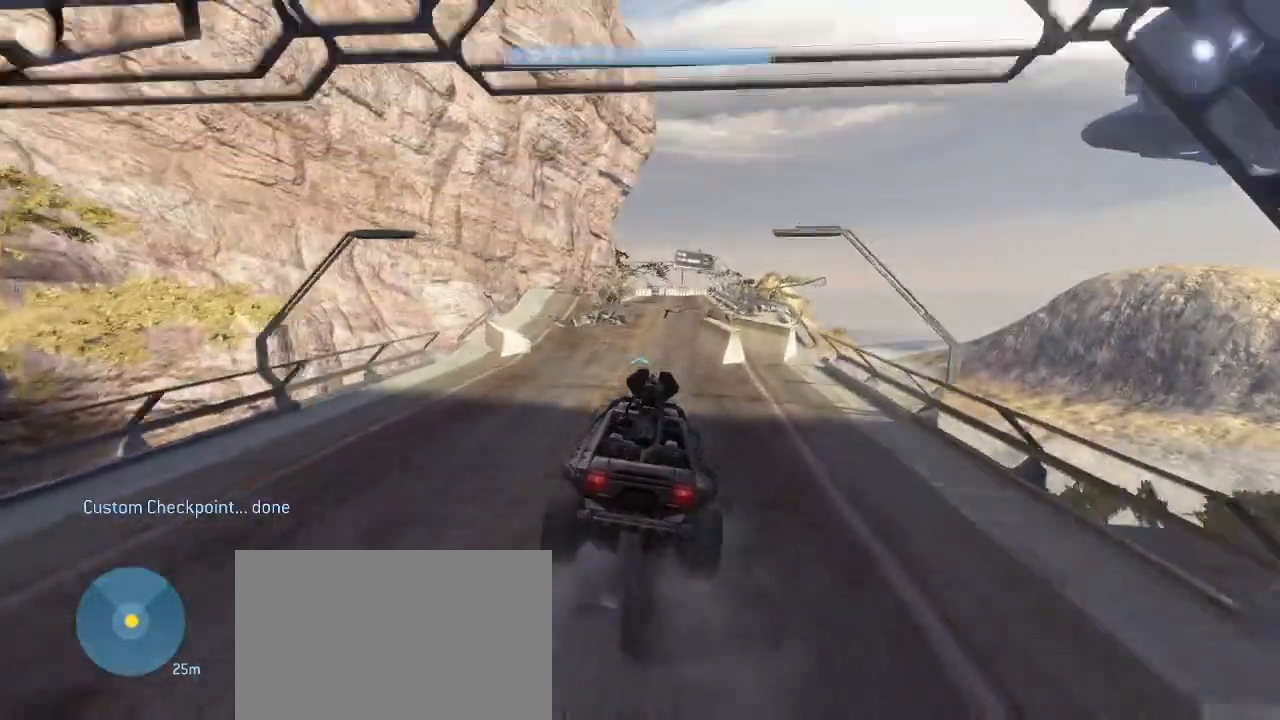
{"keys": [], "mouse": [], "events": [[434, "w", "up"]]}
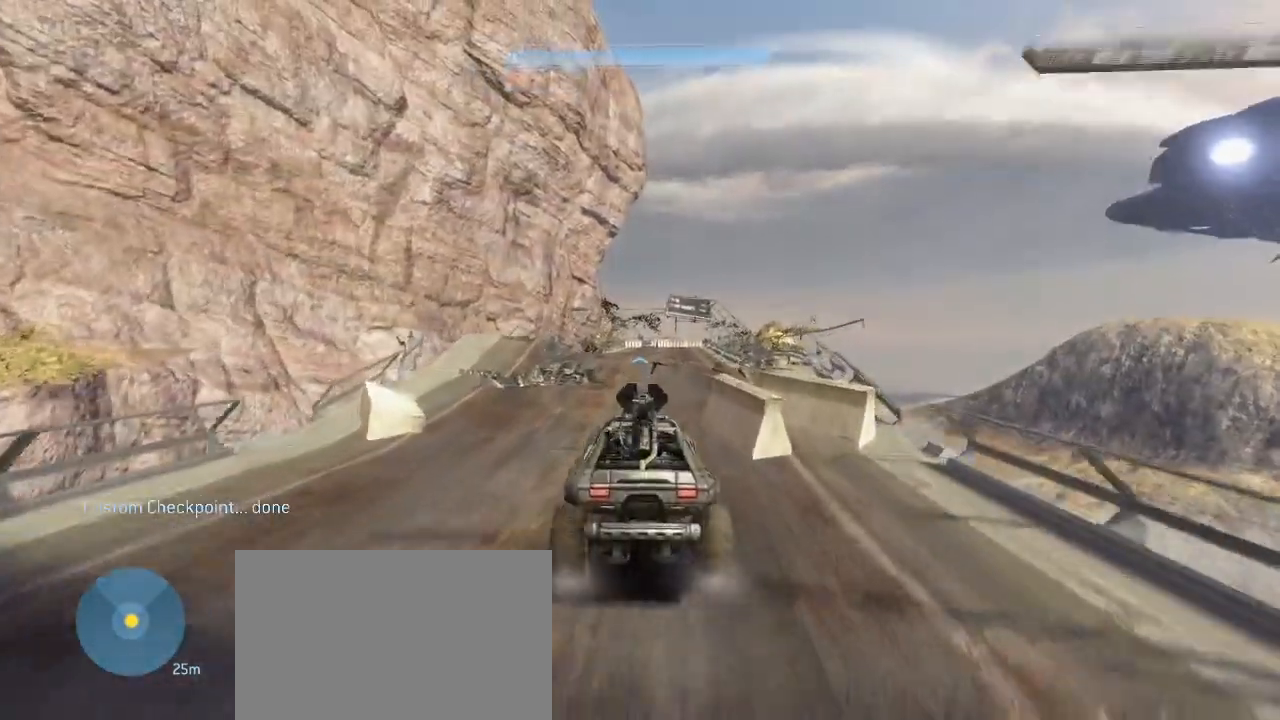
{"keys": [], "mouse": [], "events": []}
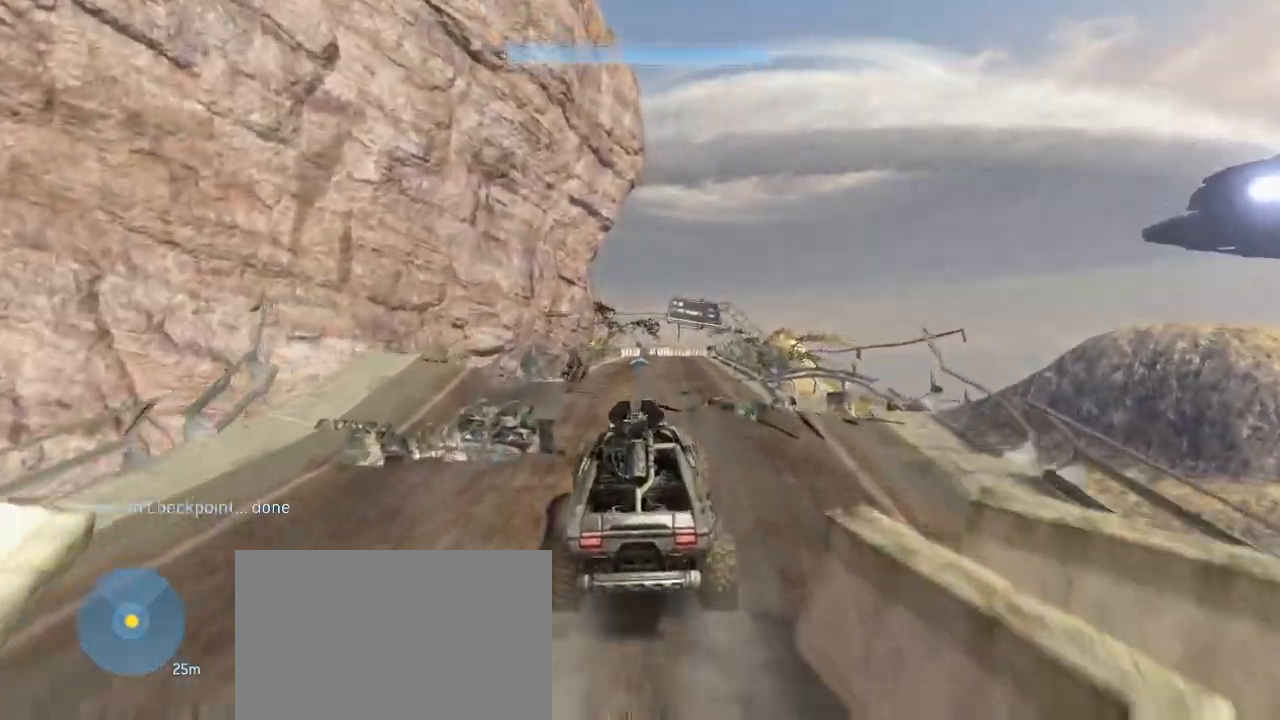
{"keys": [], "mouse": [], "events": []}
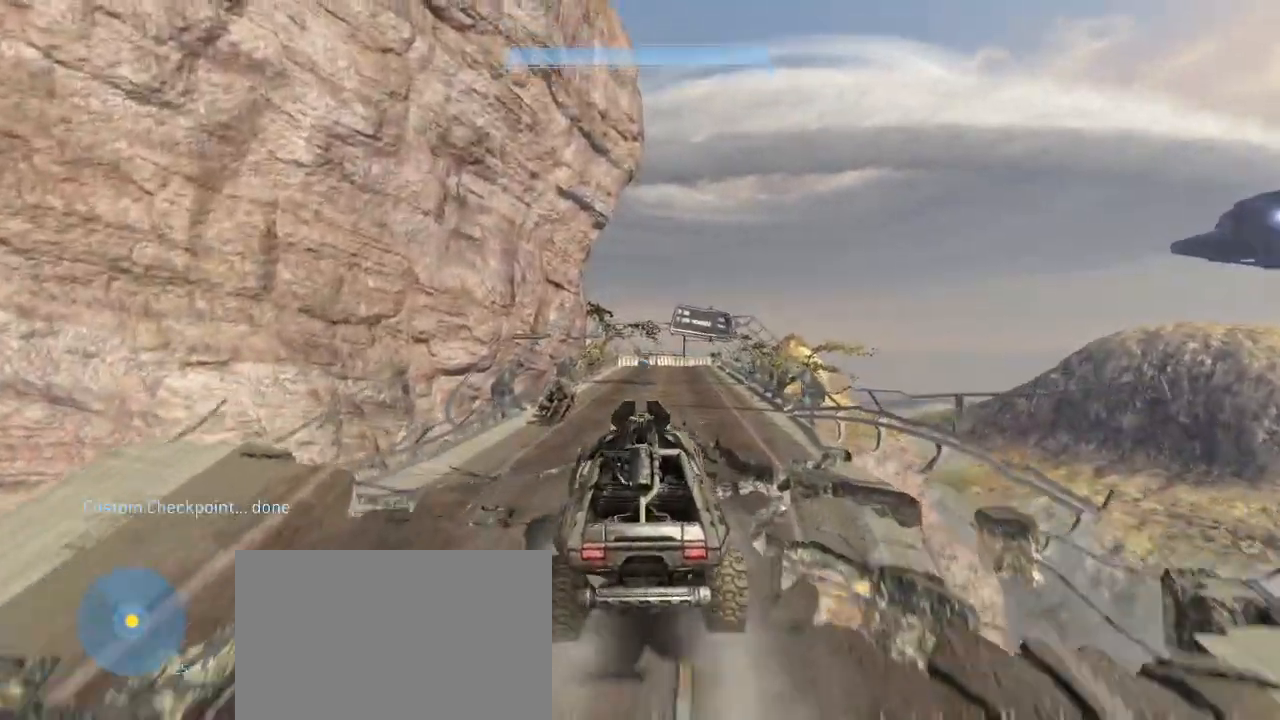
{"keys": [], "mouse": [], "events": []}
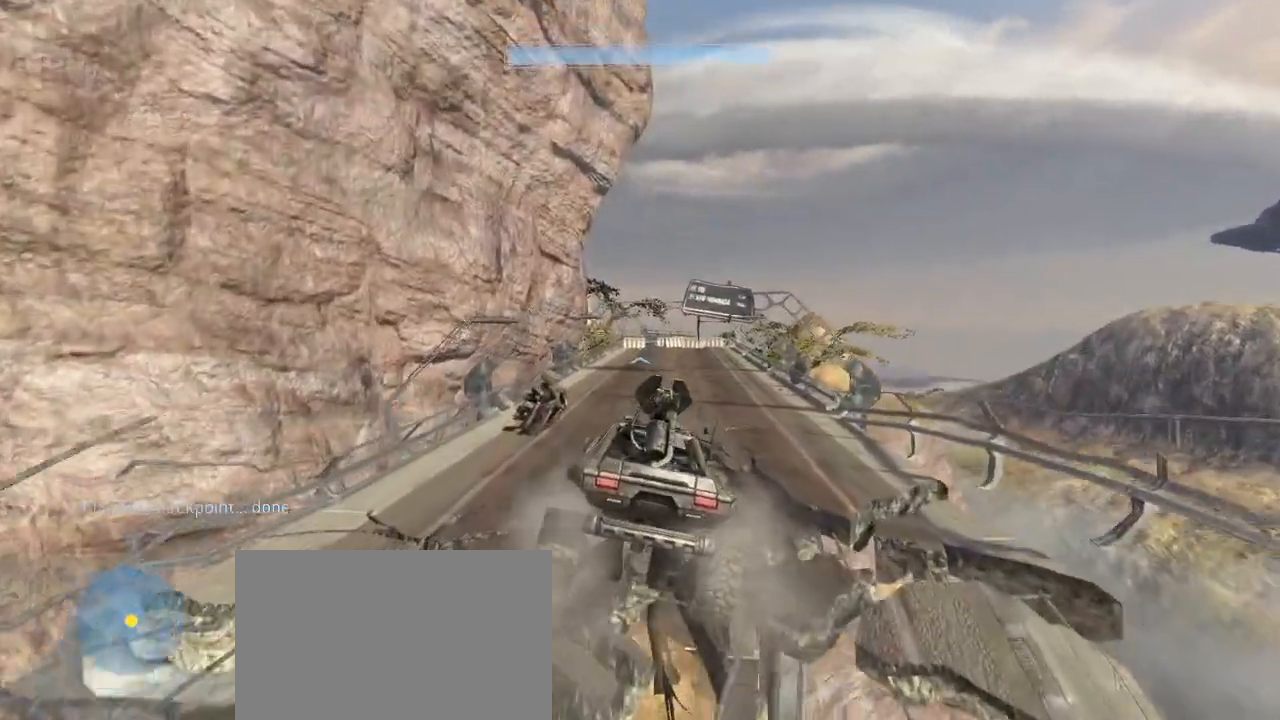
{"keys": [], "mouse": [], "events": []}
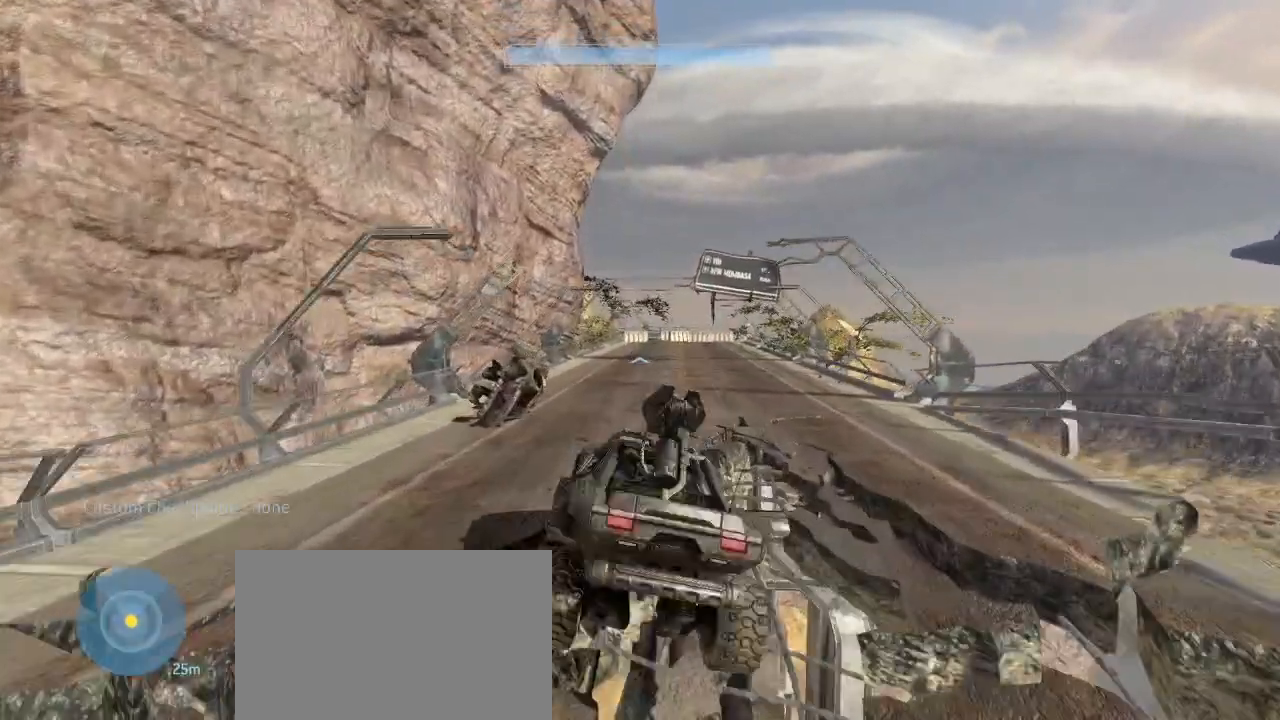
{"keys": ["w"], "mouse": [], "events": [[284, "w", "down"]]}
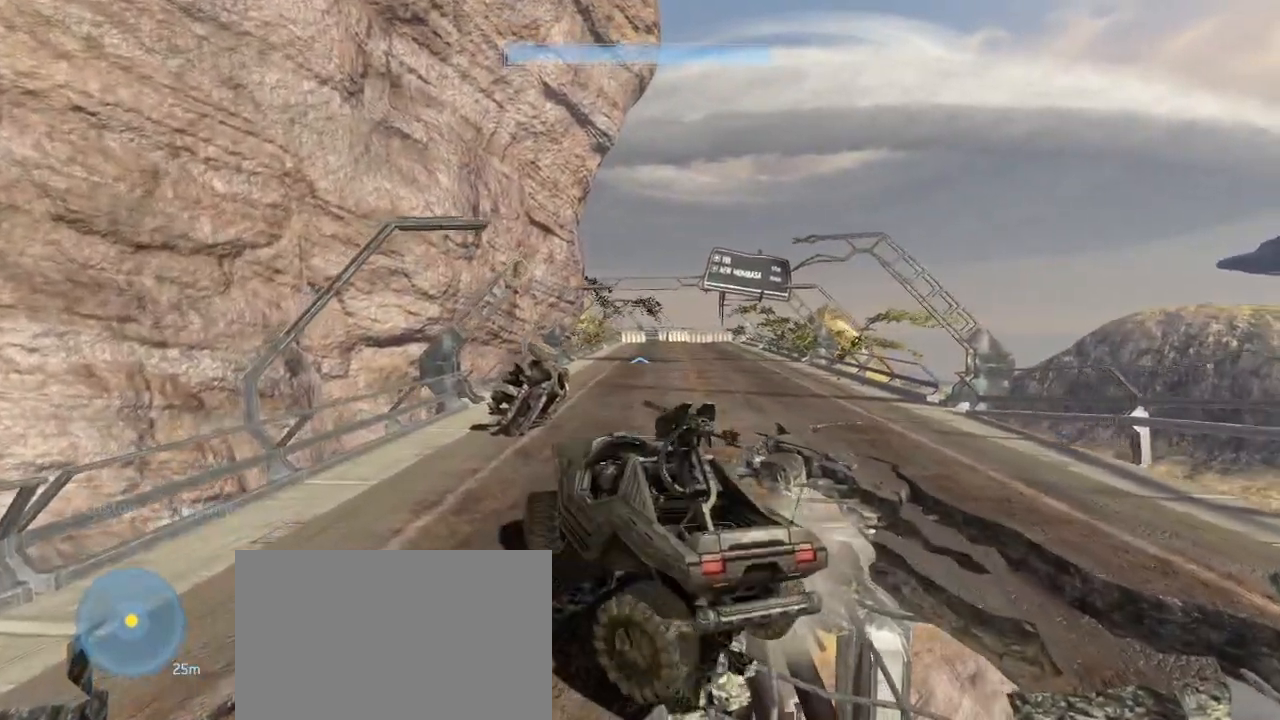
{"keys": ["w"], "mouse": [], "events": []}
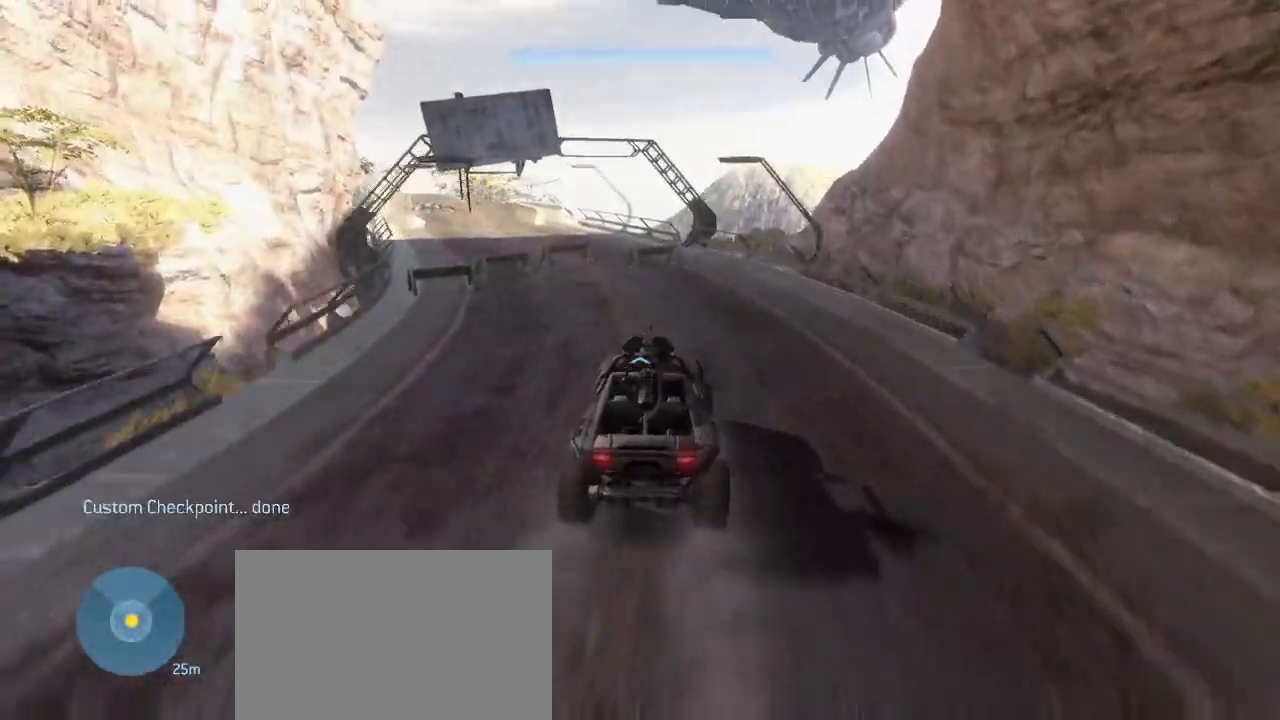
{"keys": ["w"], "mouse": [], "events": []}
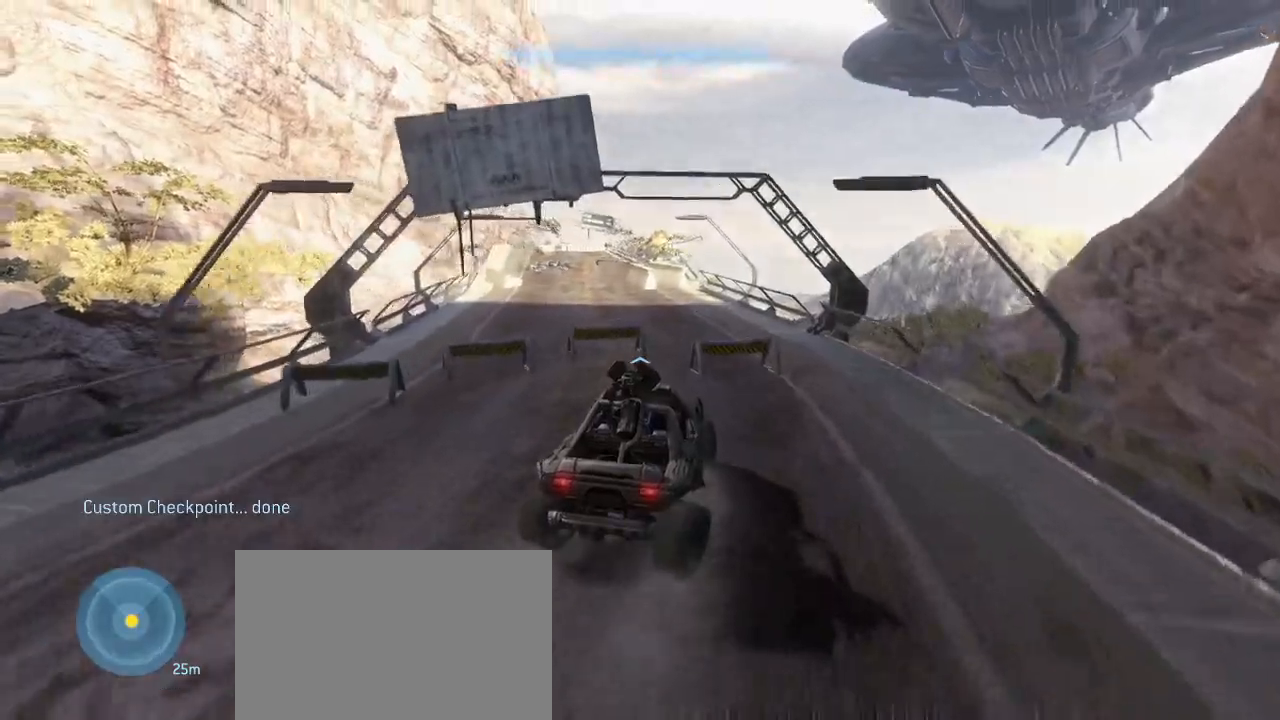
{"keys": ["w"], "mouse": [], "events": []}
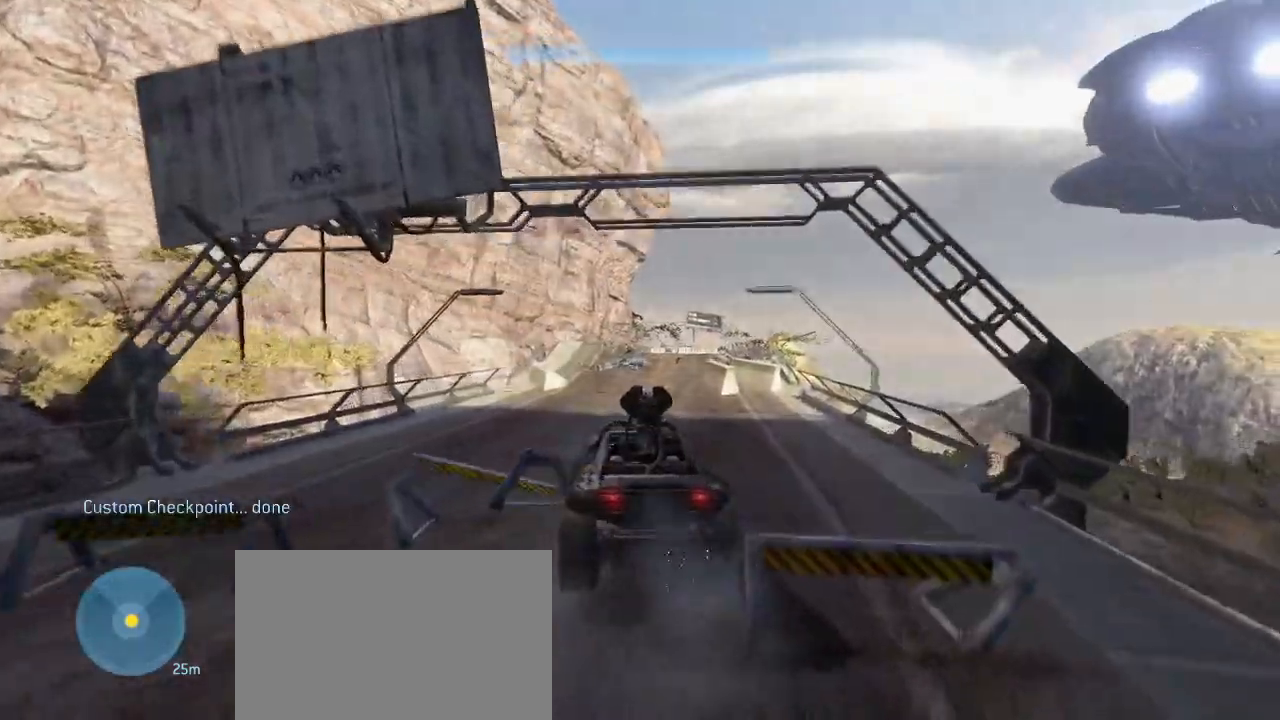
{"keys": ["w"], "mouse": [], "events": []}
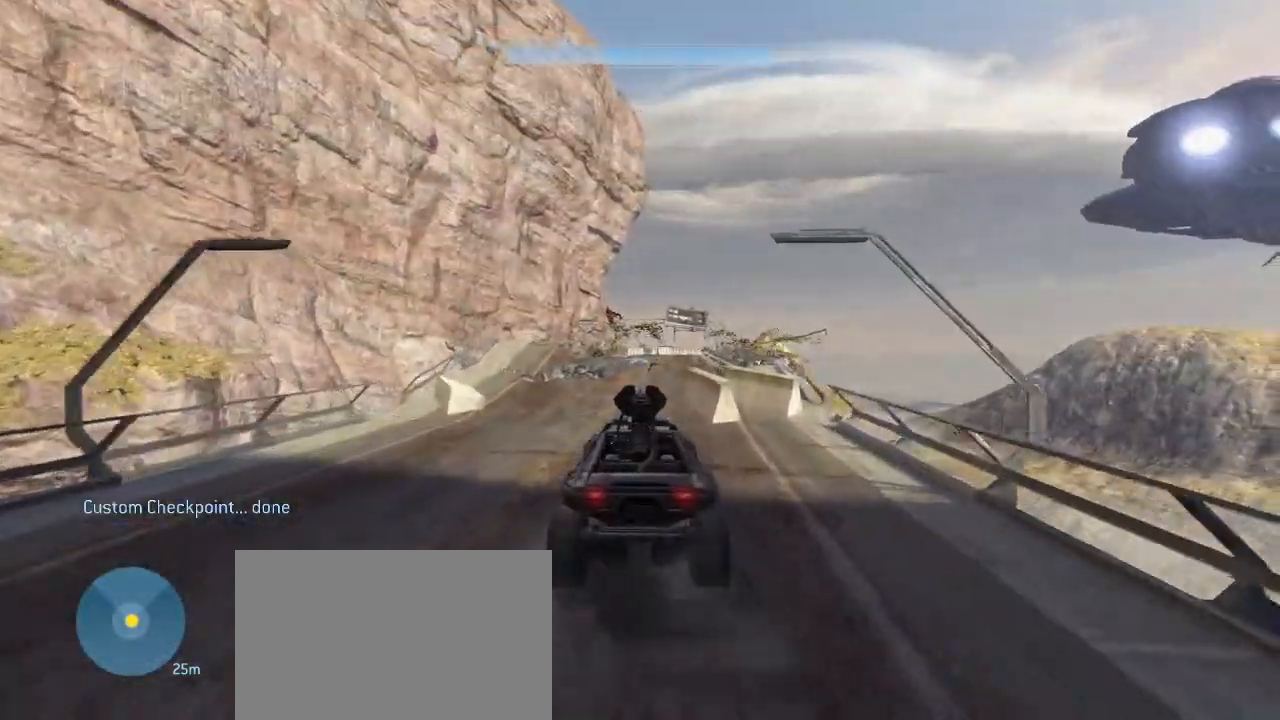
{"keys": ["w"], "mouse": [], "events": []}
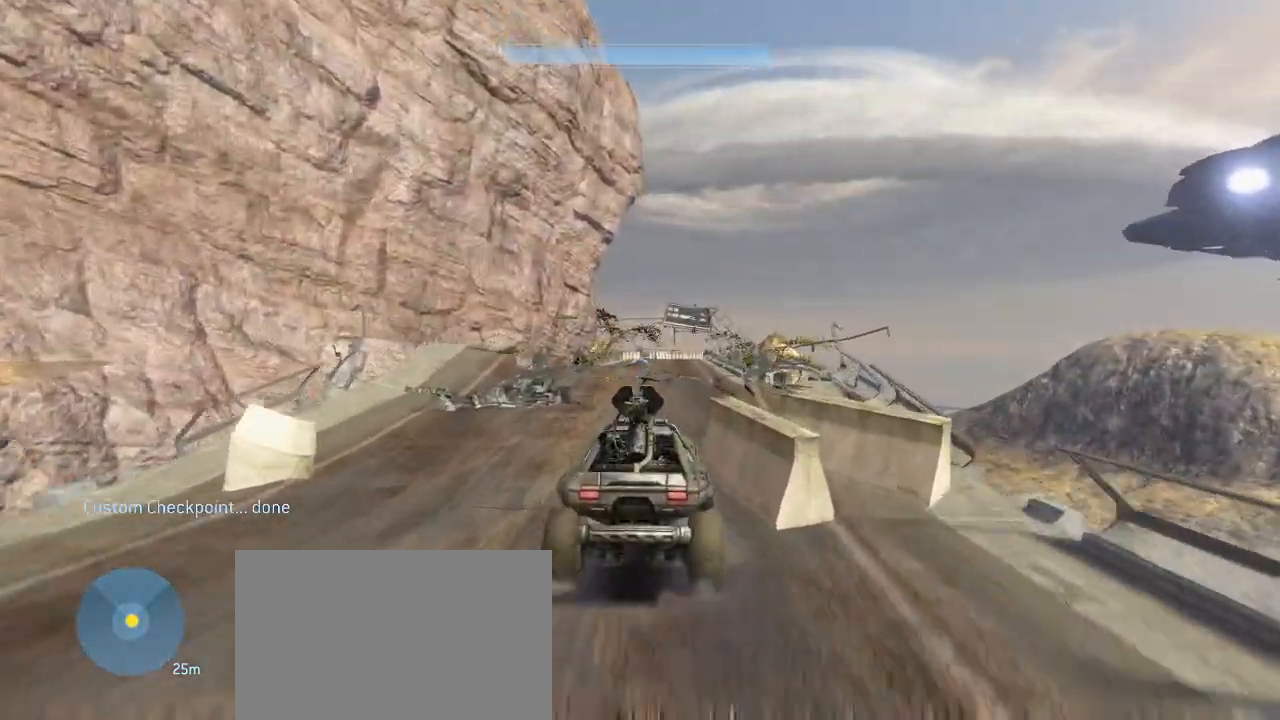
{"keys": ["w"], "mouse": [], "events": []}
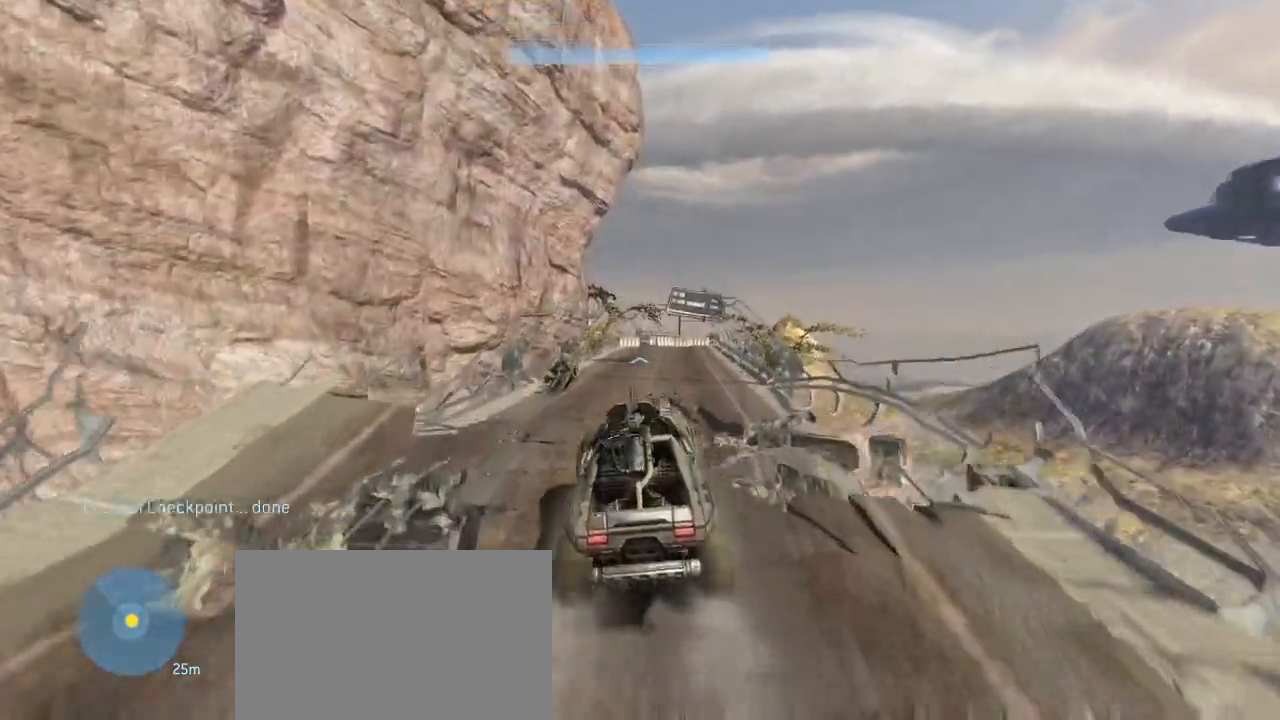
{"keys": ["w"], "mouse": [], "events": []}
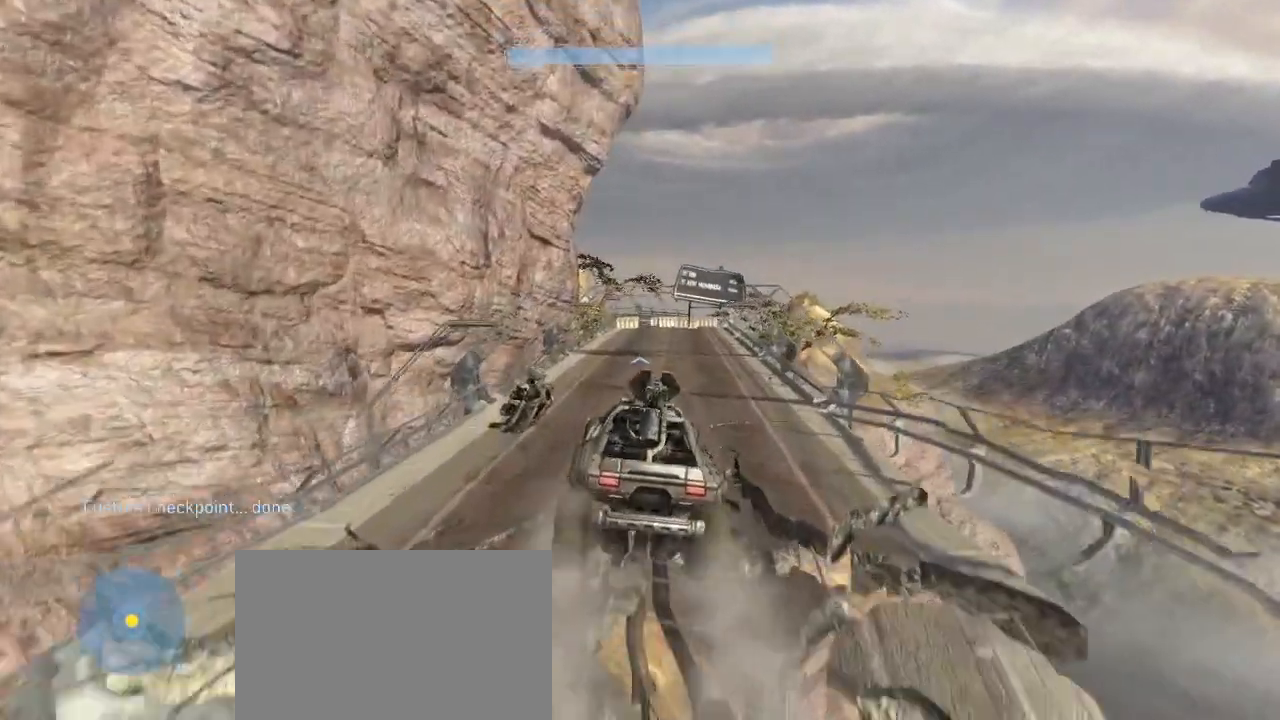
{"keys": ["w"], "mouse": [], "events": []}
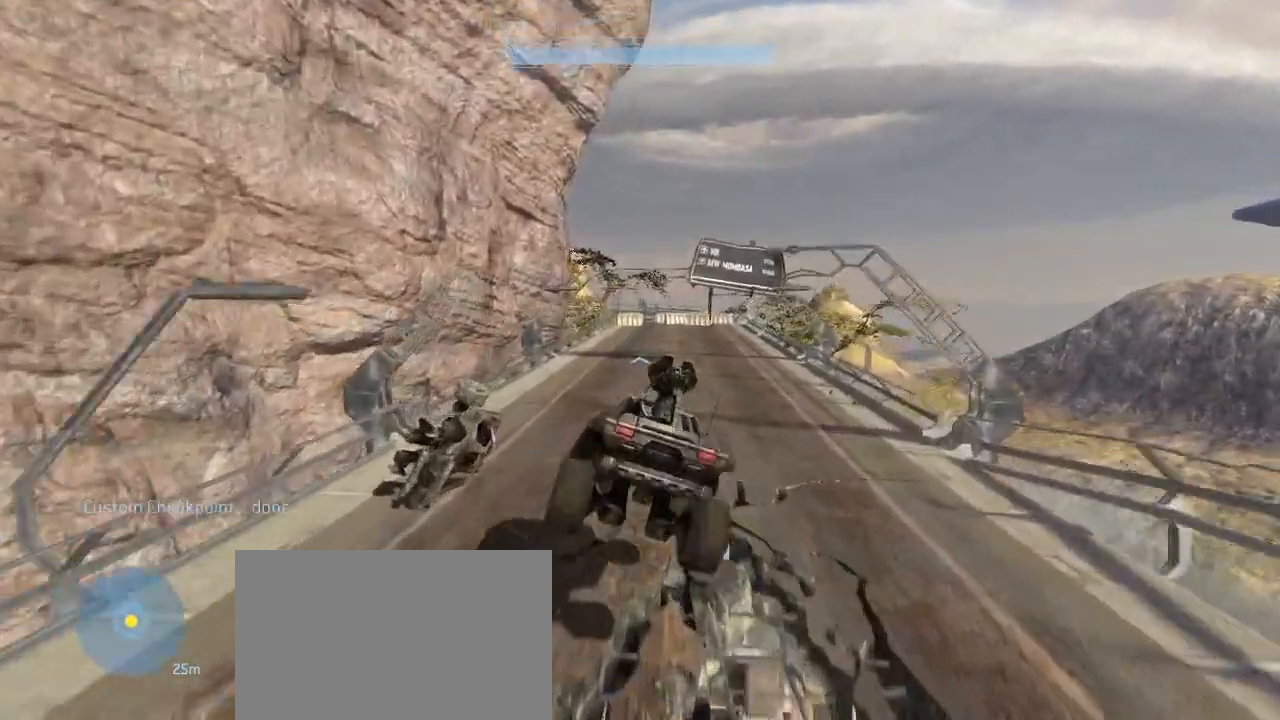
{"keys": ["w"], "mouse": [], "events": []}
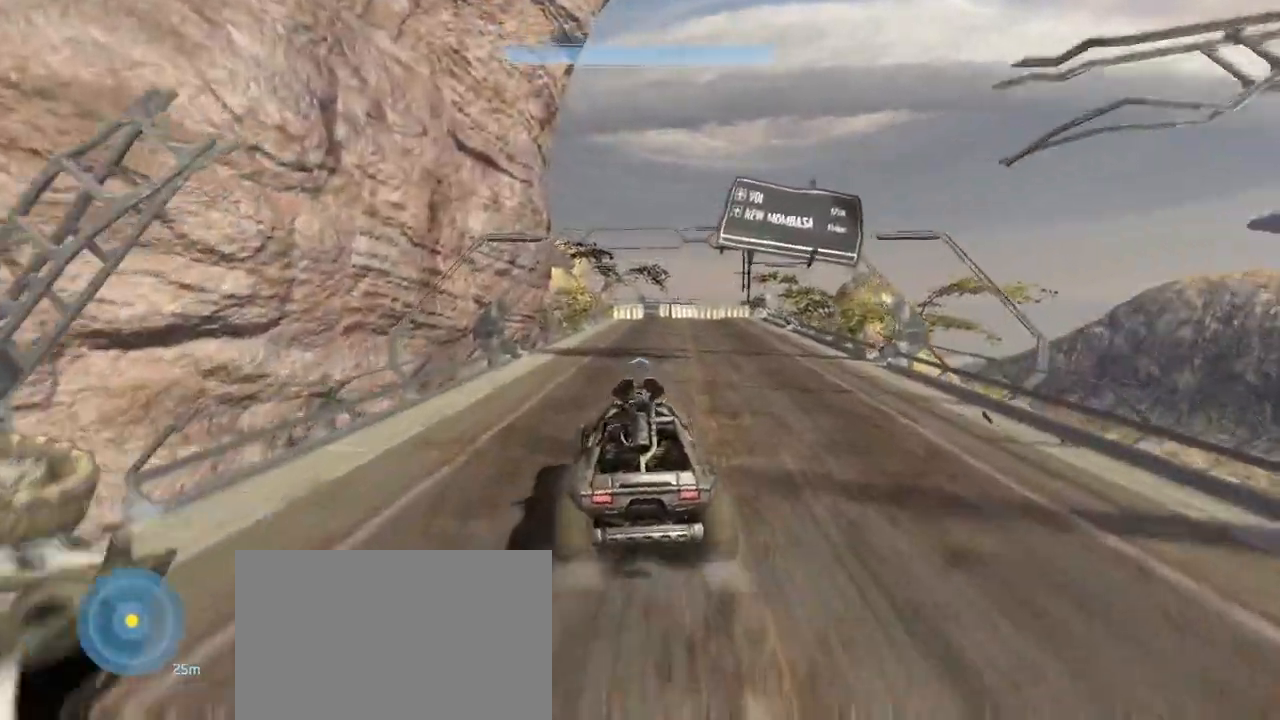
{"keys": ["w"], "mouse": [], "events": []}
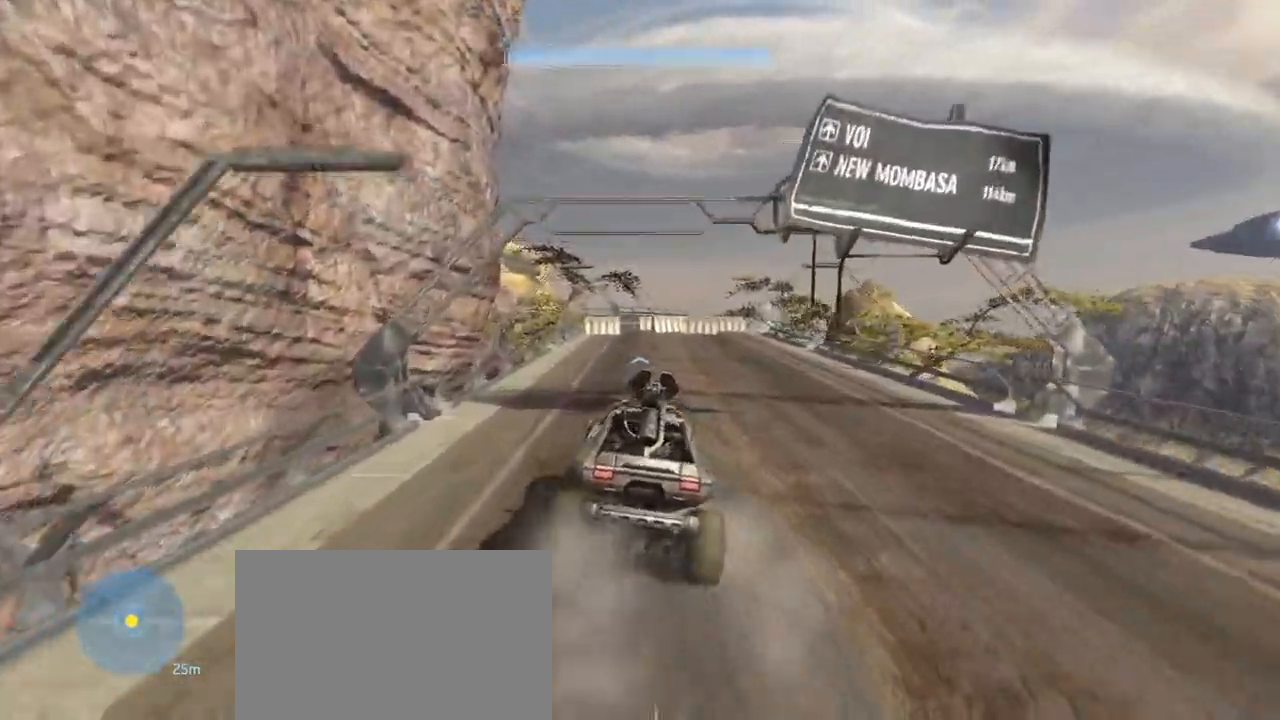
{"keys": ["w"], "mouse": [], "events": []}
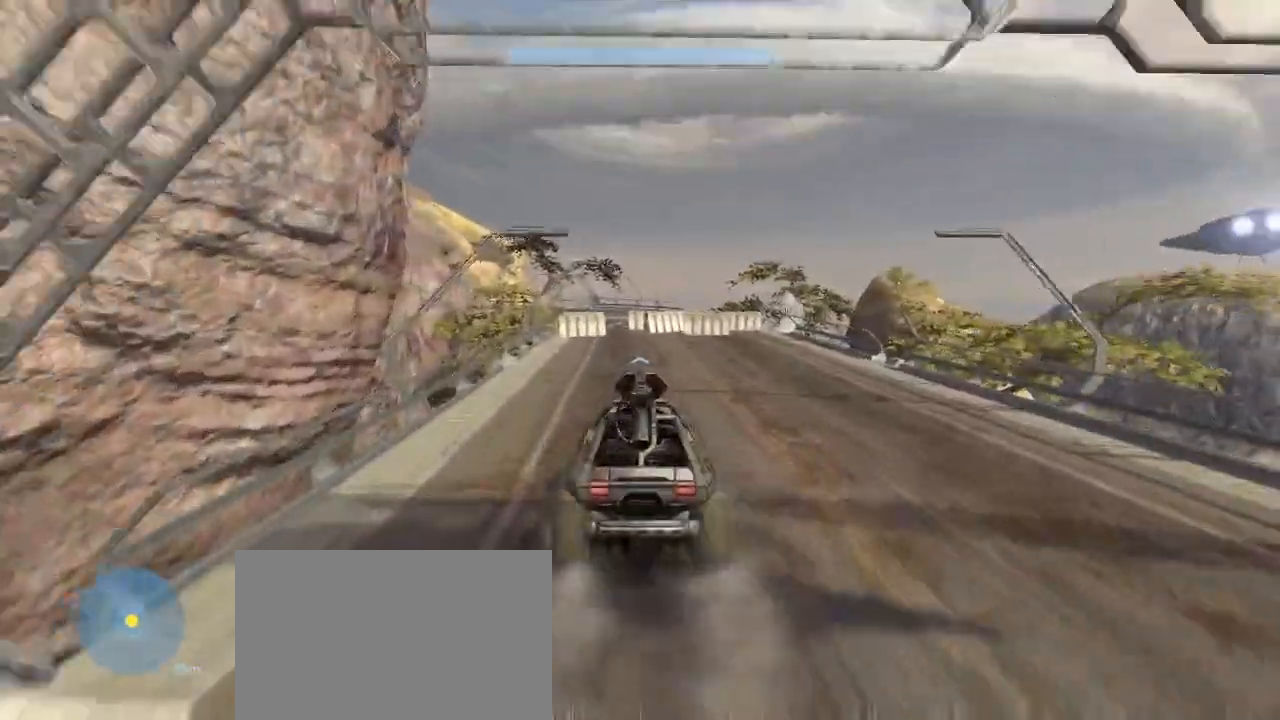
{"keys": ["w"], "mouse": [], "events": []}
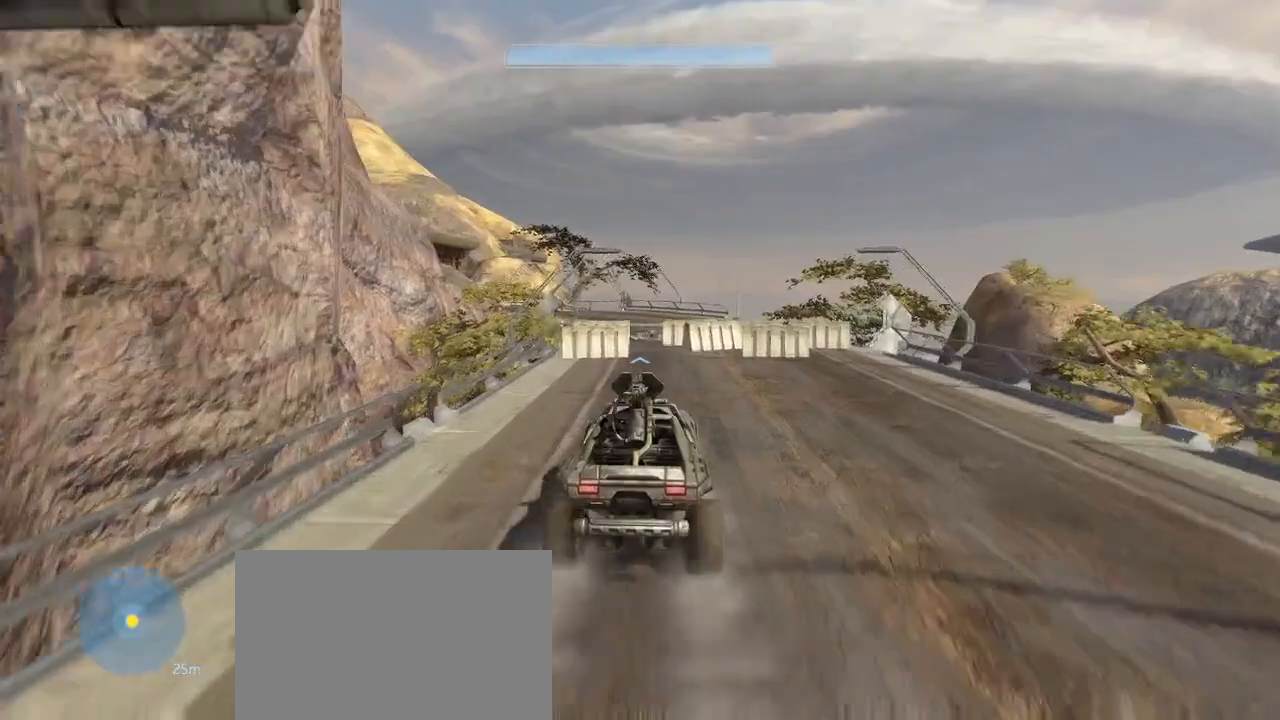
{"keys": ["w"], "mouse": [], "events": []}
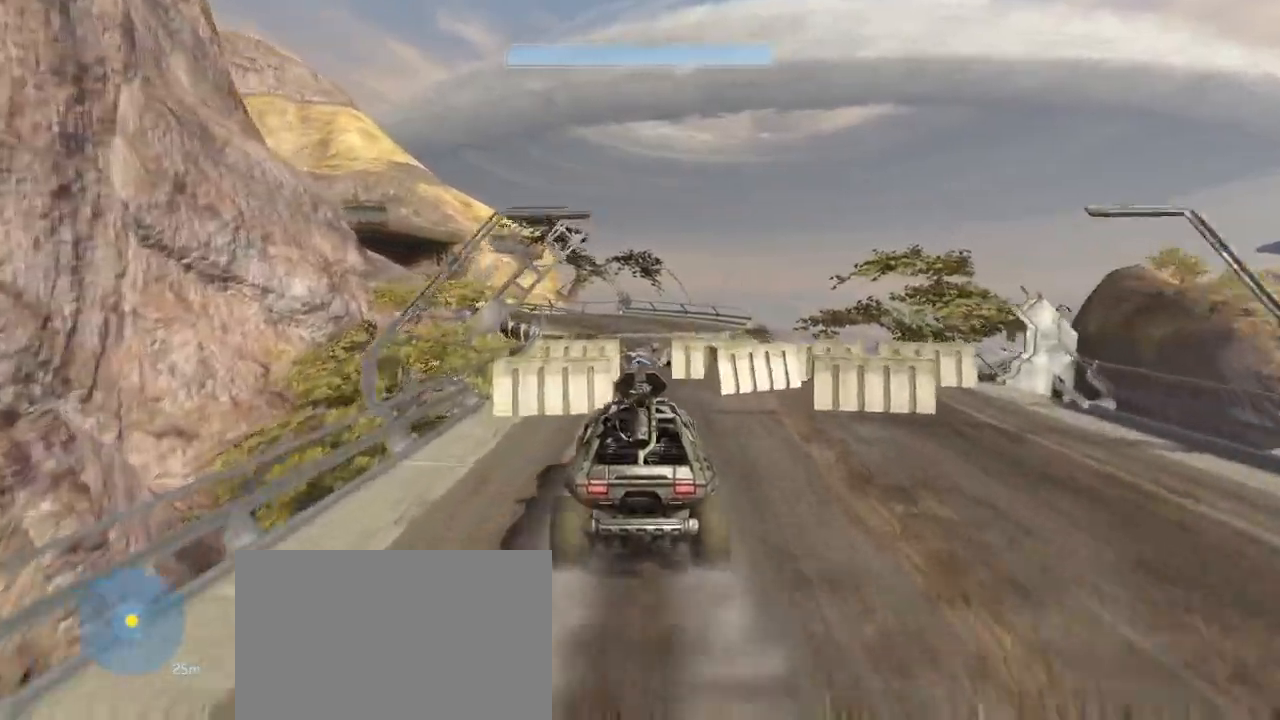
{"keys": ["w"], "mouse": [], "events": []}
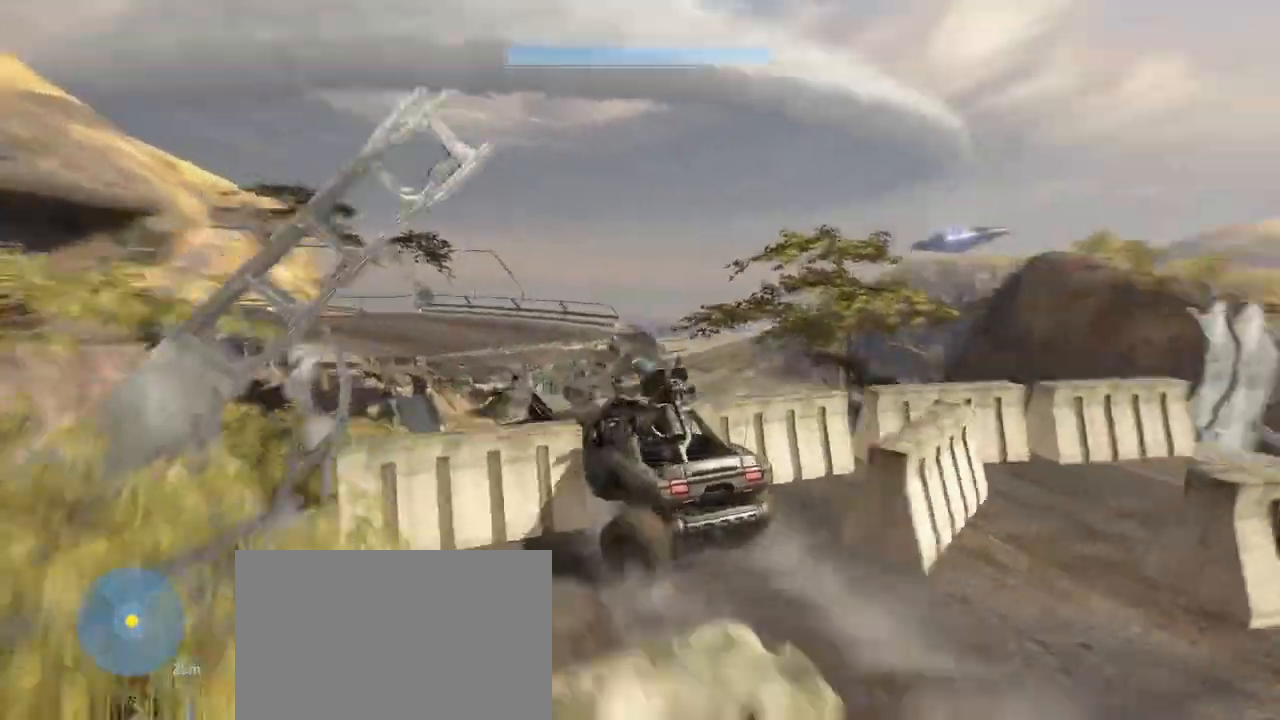
{"keys": [], "mouse": [], "events": [[417, "w", "up"]]}
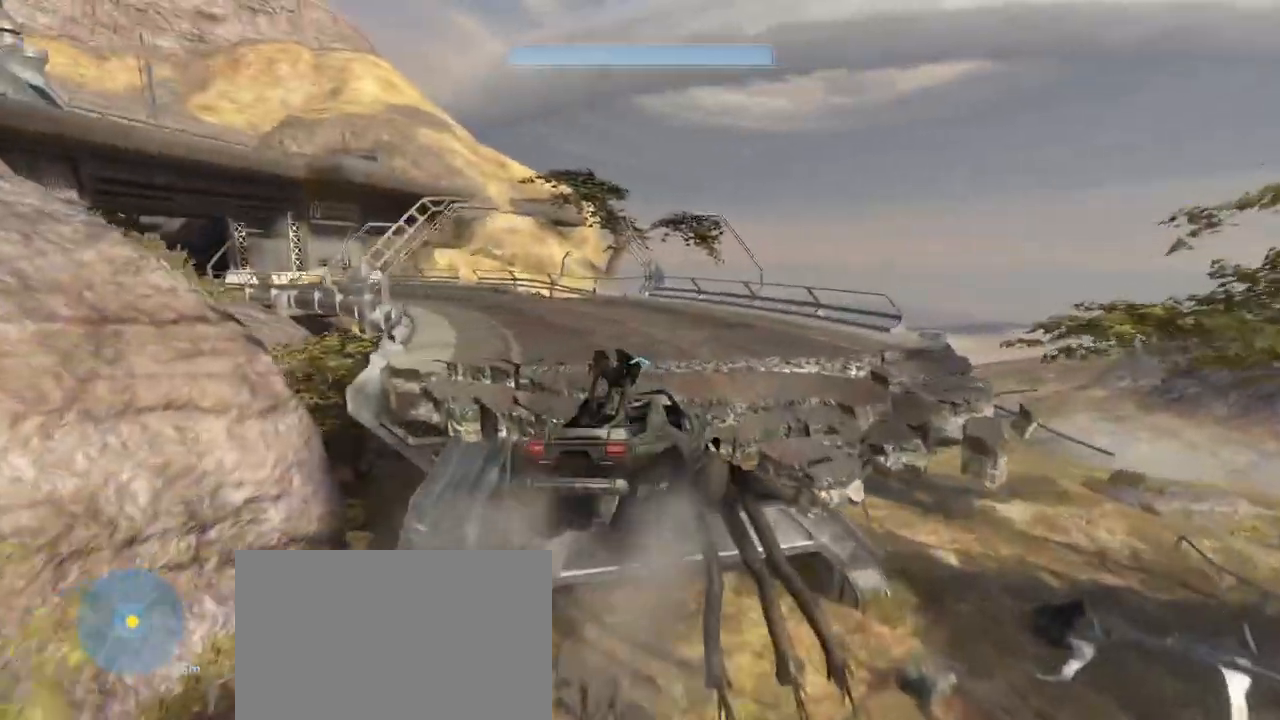
{"keys": ["w"], "mouse": [], "events": [[117, "w", "down"]]}
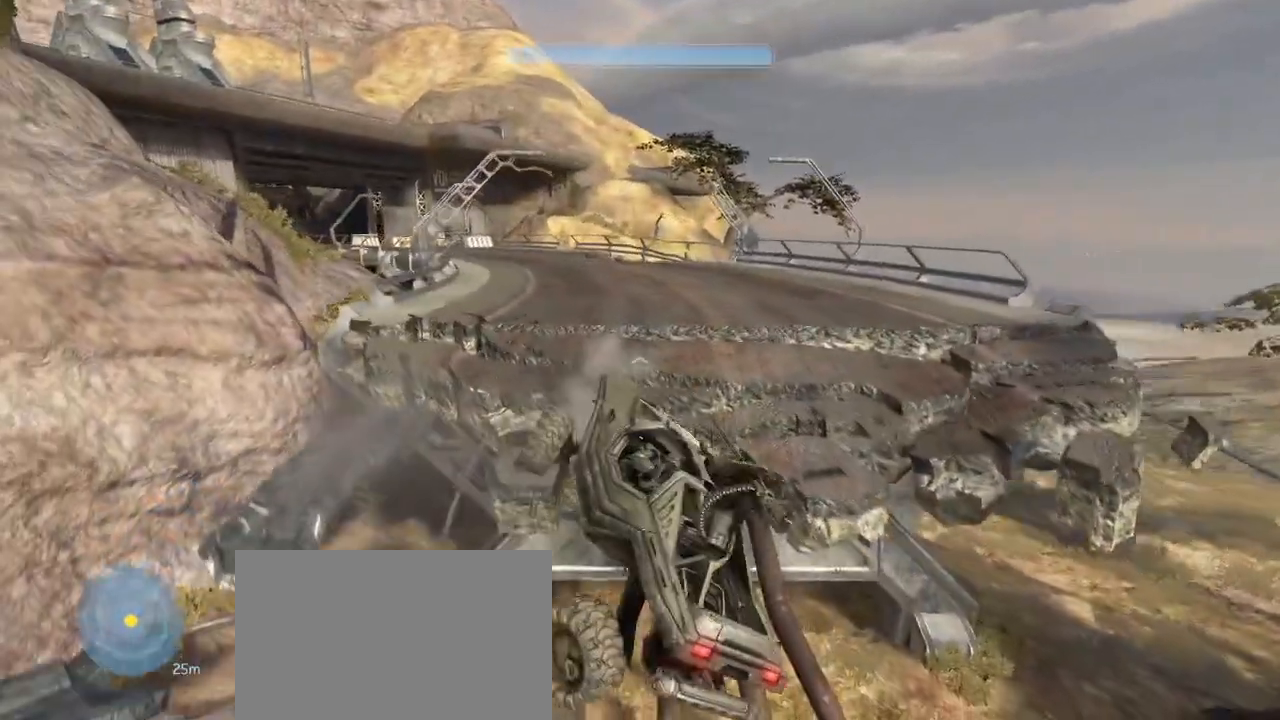
{"keys": ["w"], "mouse": [], "events": []}
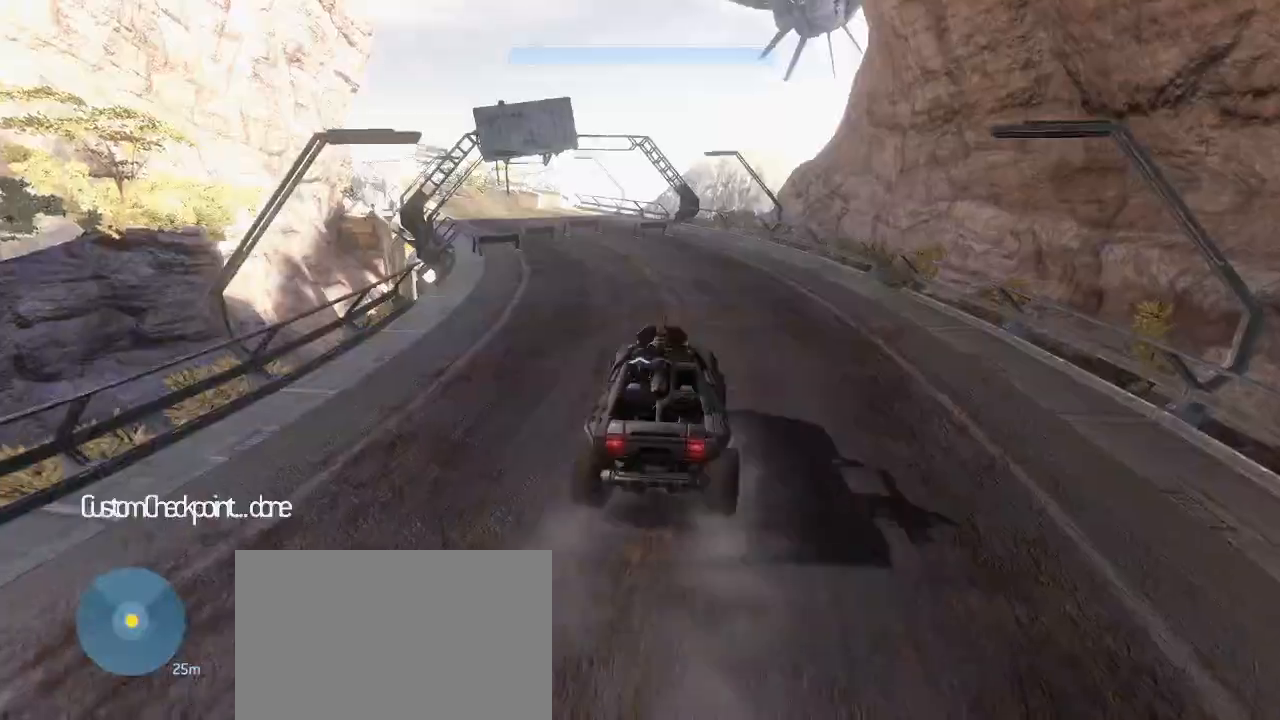
{"keys": ["w"], "mouse": [], "events": []}
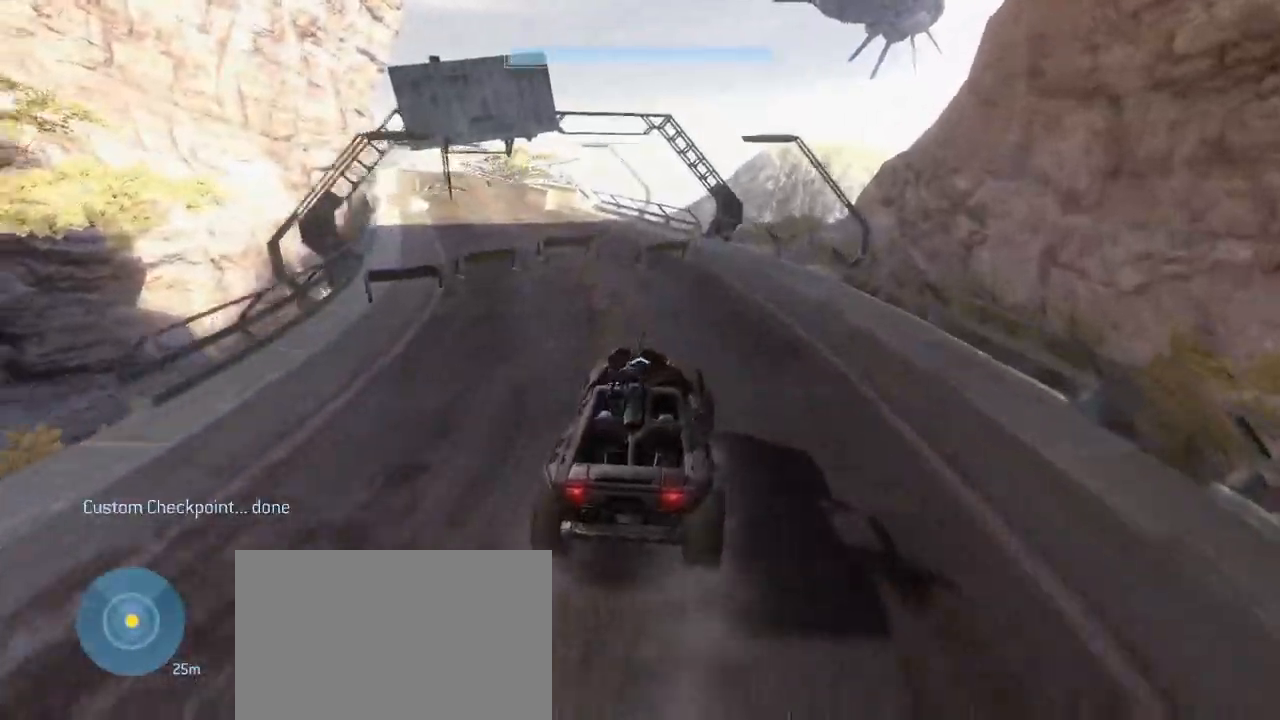
{"keys": ["w"], "mouse": [], "events": []}
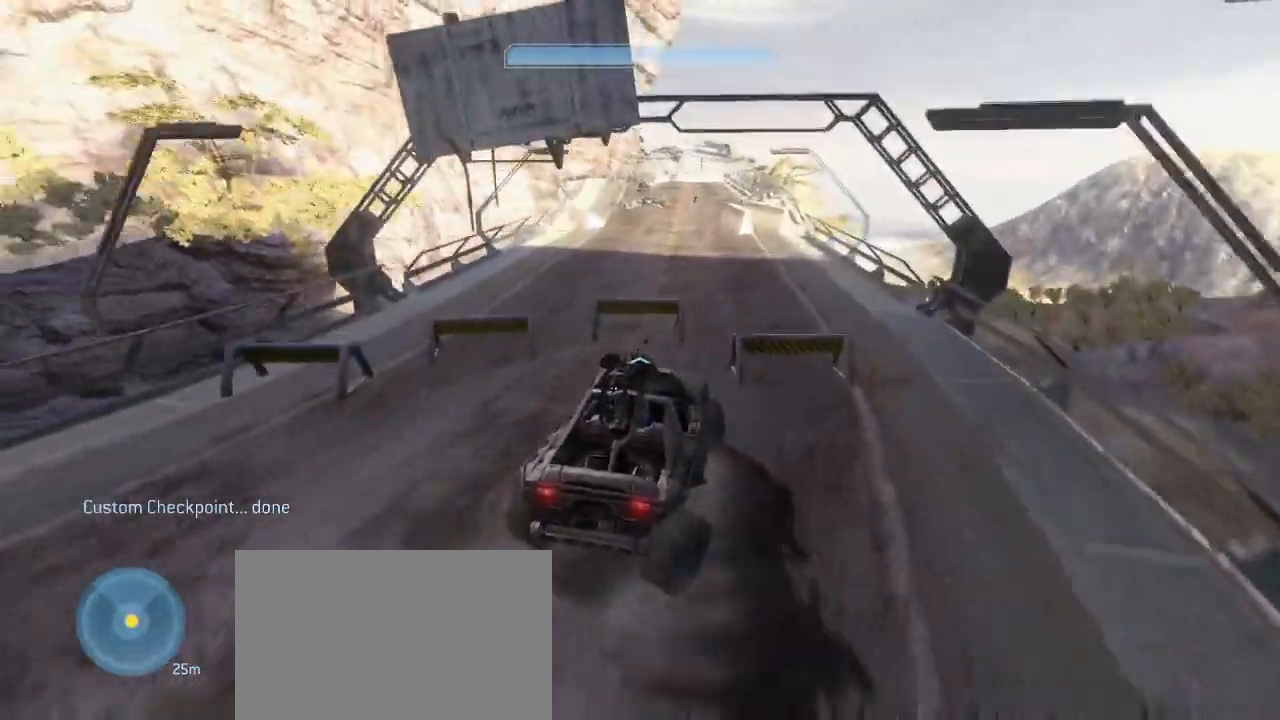
{"keys": ["w"], "mouse": [], "events": []}
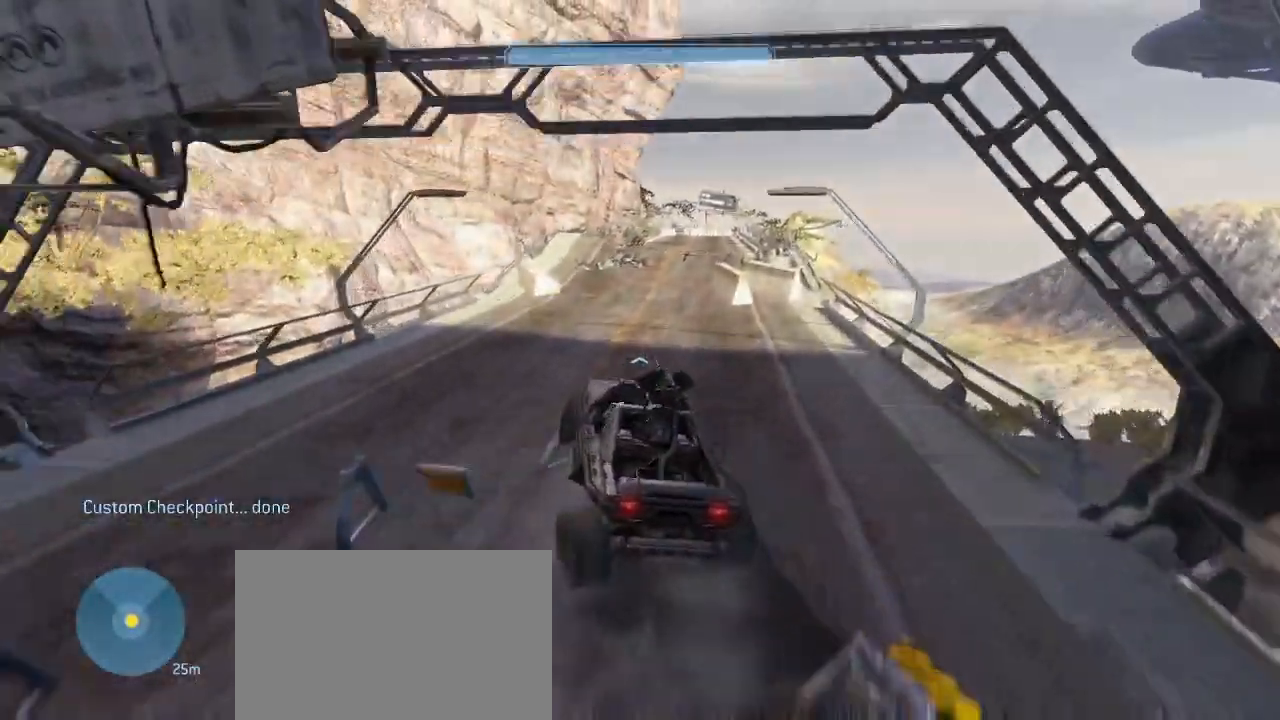
{"keys": ["w"], "mouse": [], "events": []}
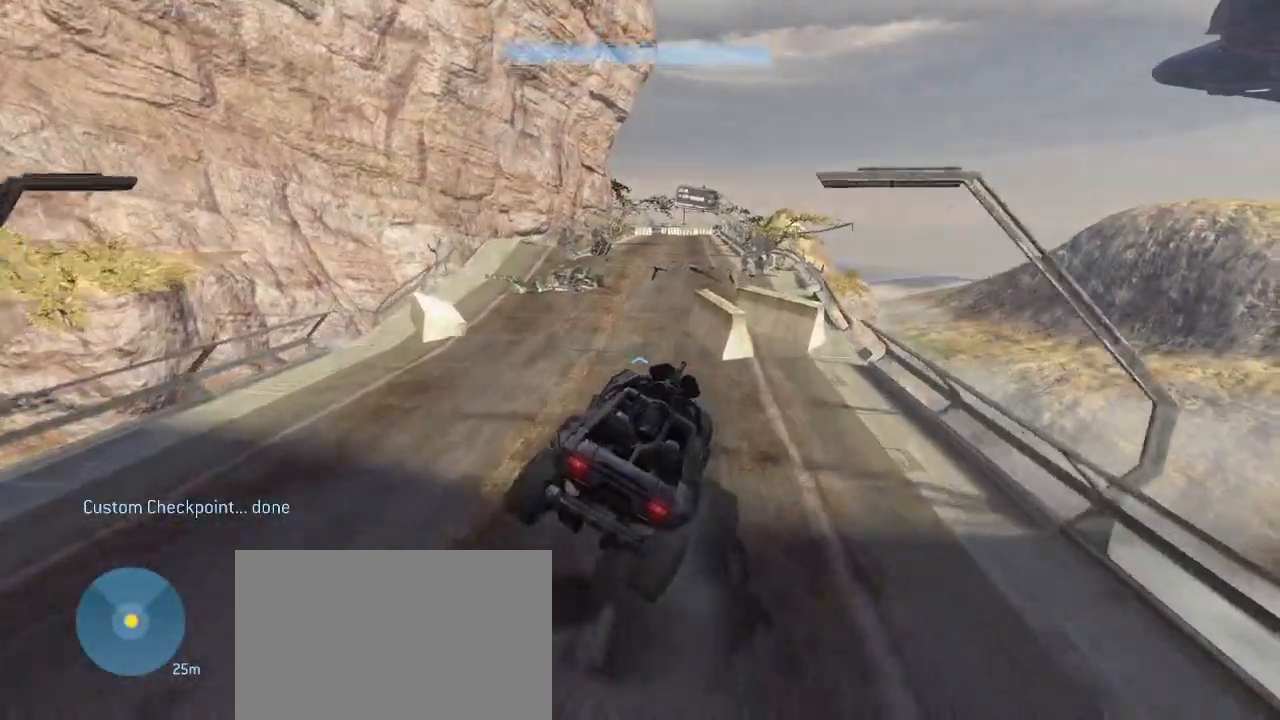
{"keys": ["w"], "mouse": [], "events": []}
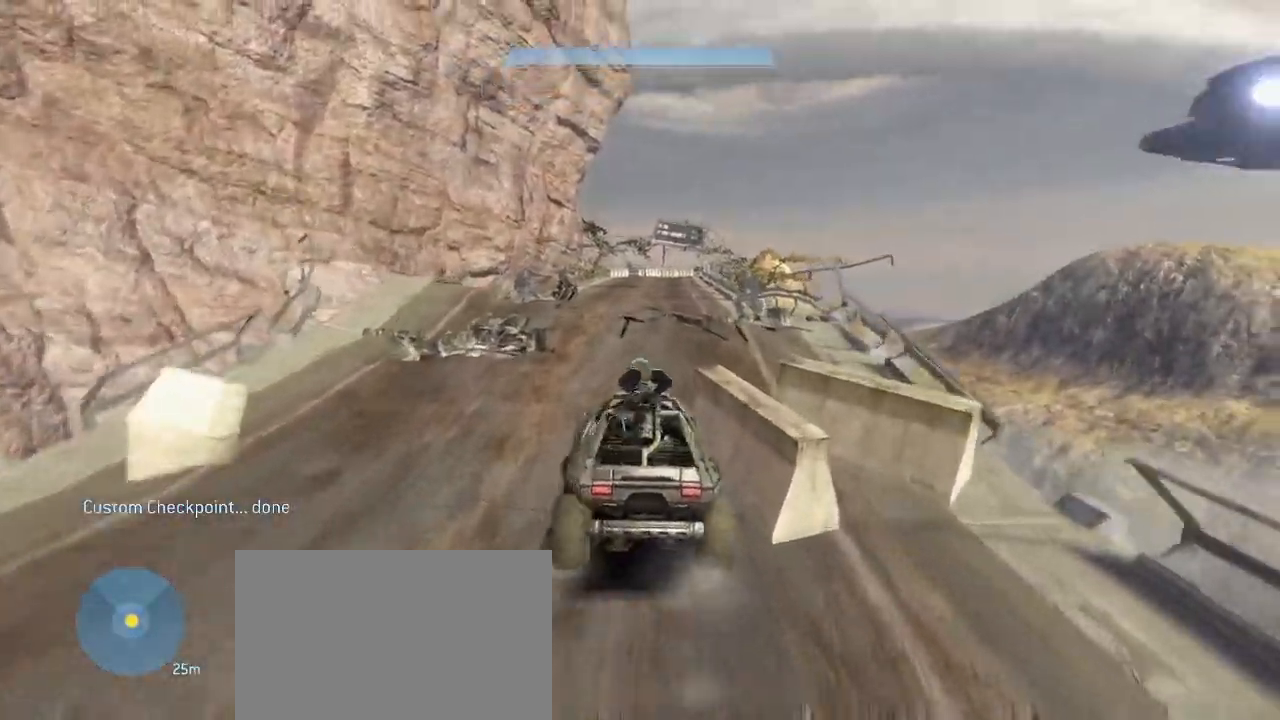
{"keys": ["w"], "mouse": [], "events": []}